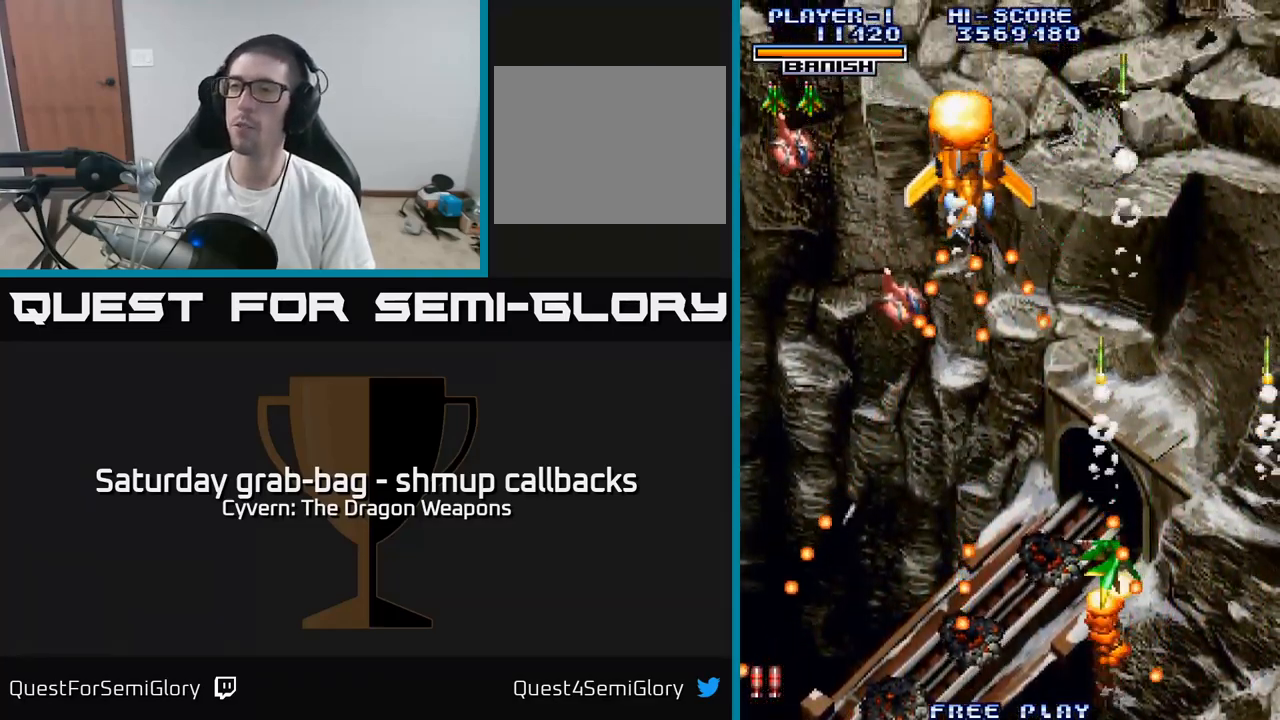
Gameplay with a controller (Xbox layout); each line is a JSON object with the inputs held at the frame after it. "events" lists button and stick changes between this image and that frame as [ms after this image, input, new state], when the widget could be followed in between.
{"buttons": [], "left_stick": "center", "right_stick": "center", "events": [[316, "A", "up"]]}
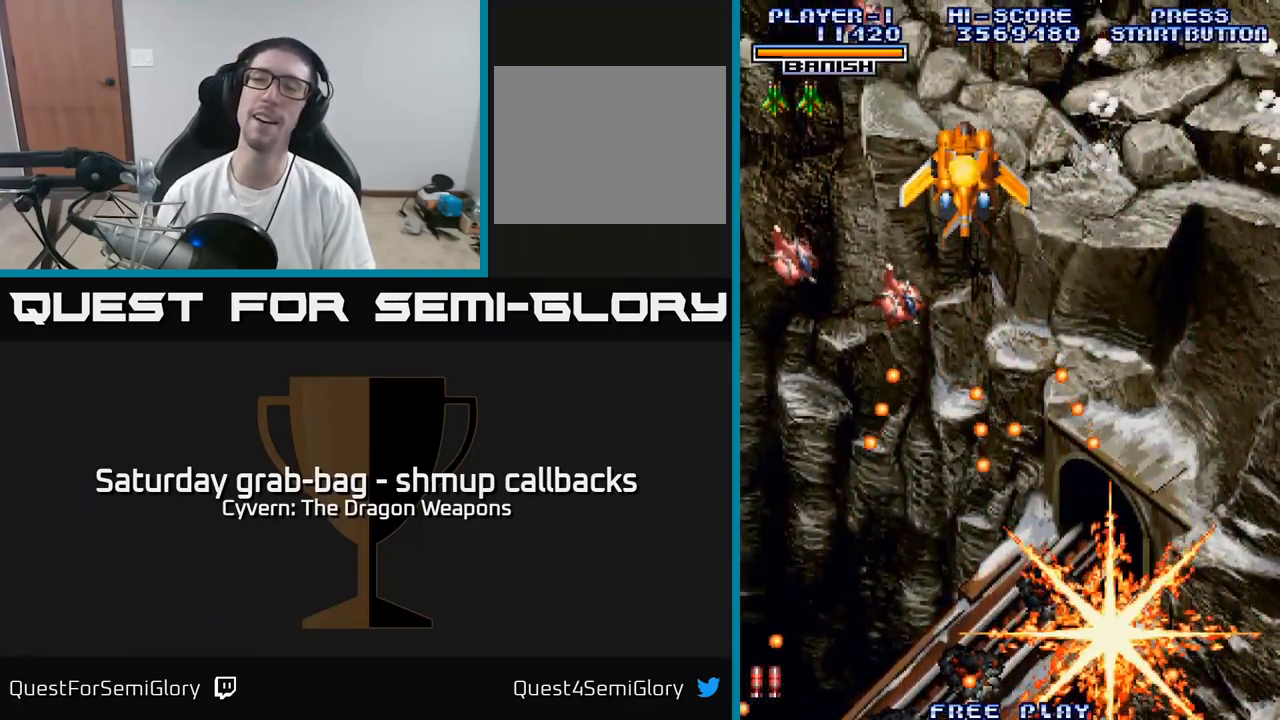
{"buttons": ["A"], "left_stick": "center", "right_stick": "center", "events": [[500, "A", "down"]]}
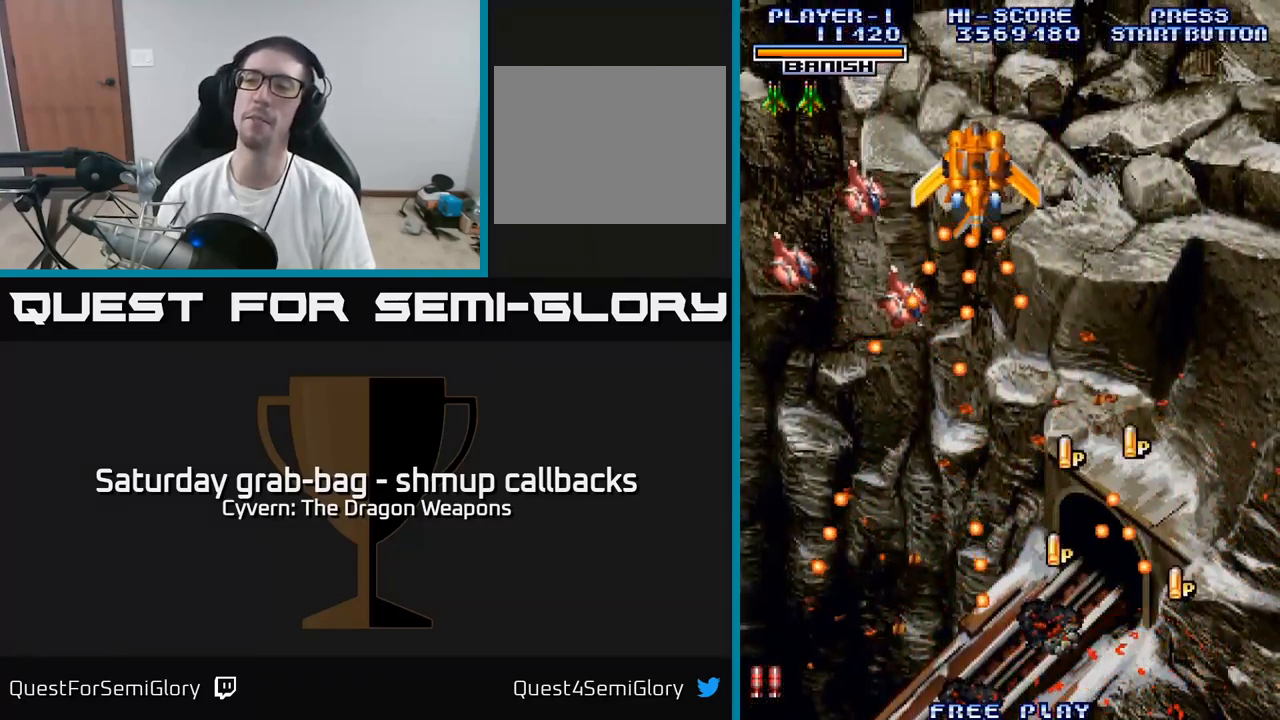
{"buttons": ["A"], "left_stick": "center", "right_stick": "center", "events": []}
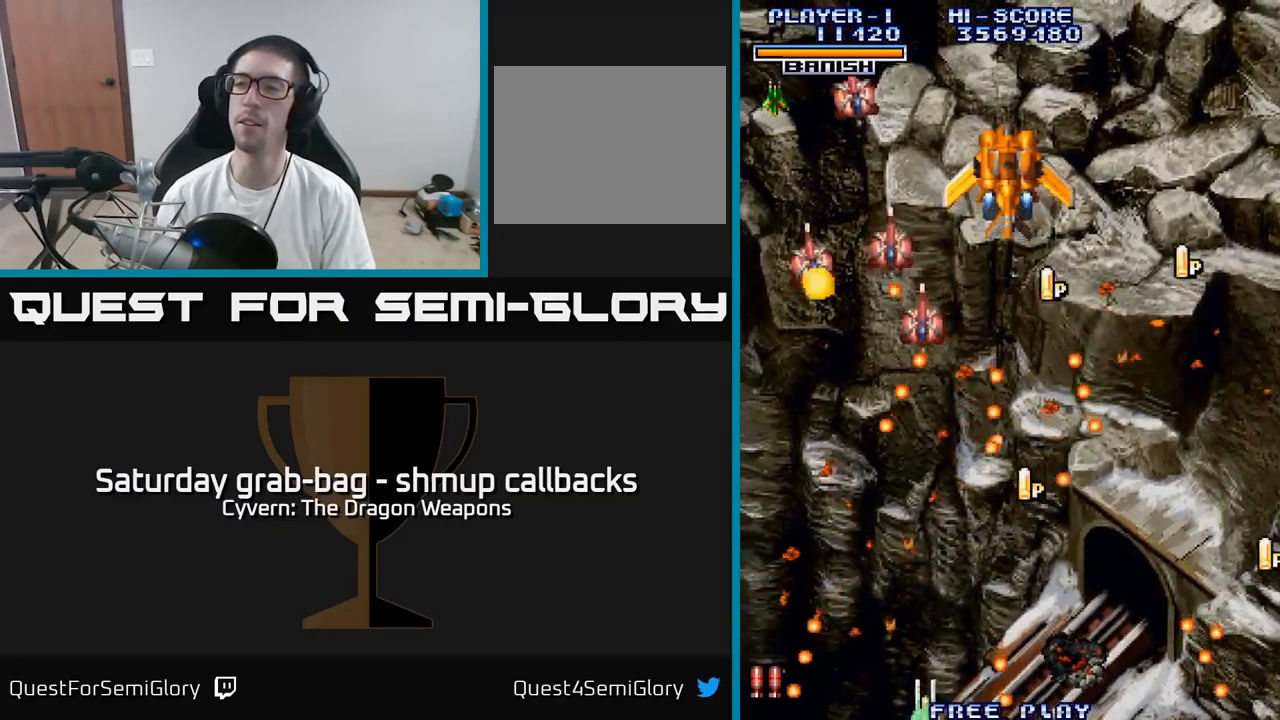
{"buttons": ["A", "DPAD_UP"], "left_stick": "center", "right_stick": "center", "events": [[250, "DPAD_RIGHT", "down"], [350, "DPAD_UP", "down"], [467, "DPAD_RIGHT", "up"]]}
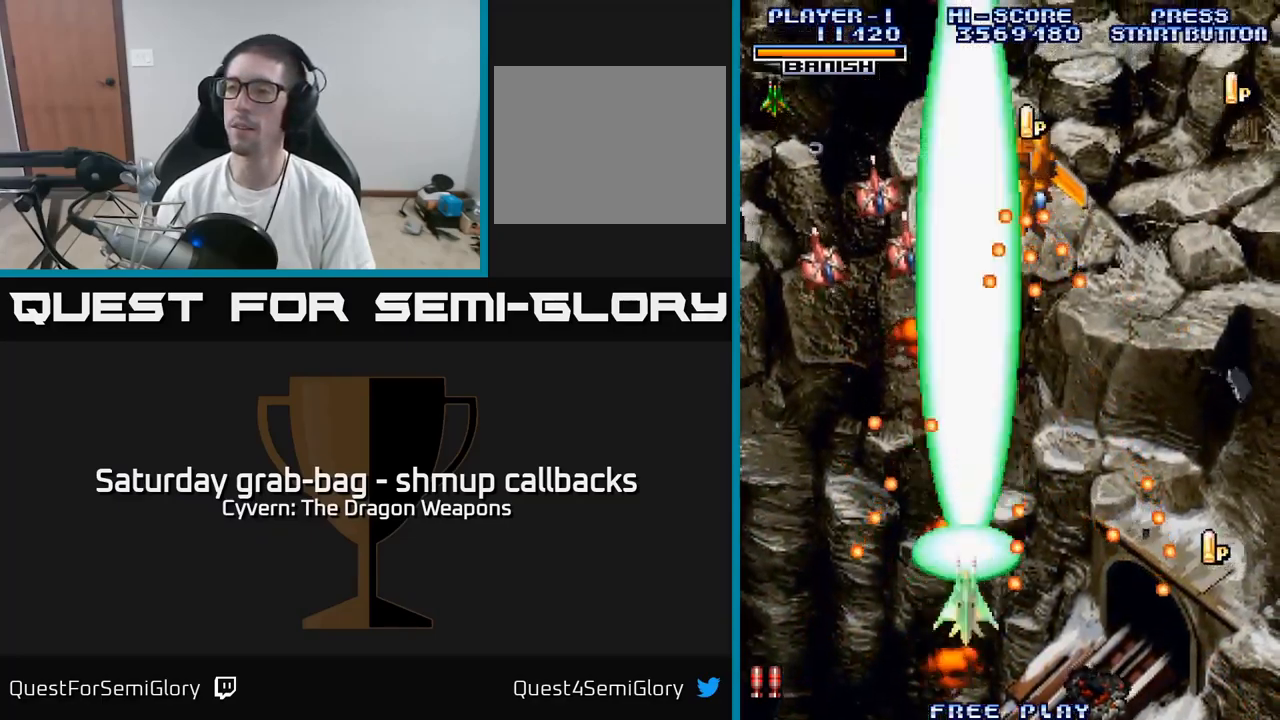
{"buttons": ["DPAD_DOWN", "DPAD_RIGHT"], "left_stick": "center", "right_stick": "center", "events": [[150, "DPAD_RIGHT", "down"], [283, "DPAD_UP", "up"], [367, "DPAD_DOWN", "down"], [433, "A", "up"]]}
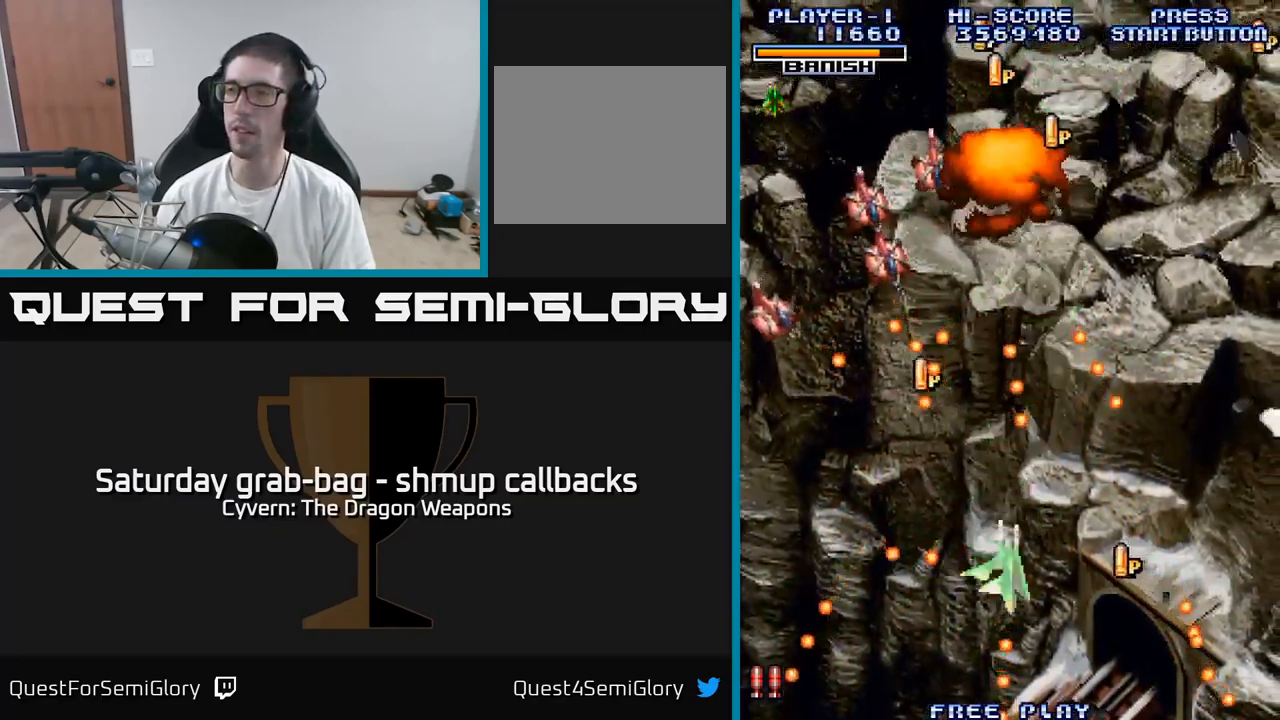
{"buttons": ["A", "DPAD_LEFT"], "left_stick": "center", "right_stick": "center", "events": [[167, "DPAD_DOWN", "up"], [217, "DPAD_RIGHT", "up"], [233, "DPAD_LEFT", "down"], [233, "DPAD_UP", "down"], [467, "A", "down"], [467, "DPAD_UP", "up"]]}
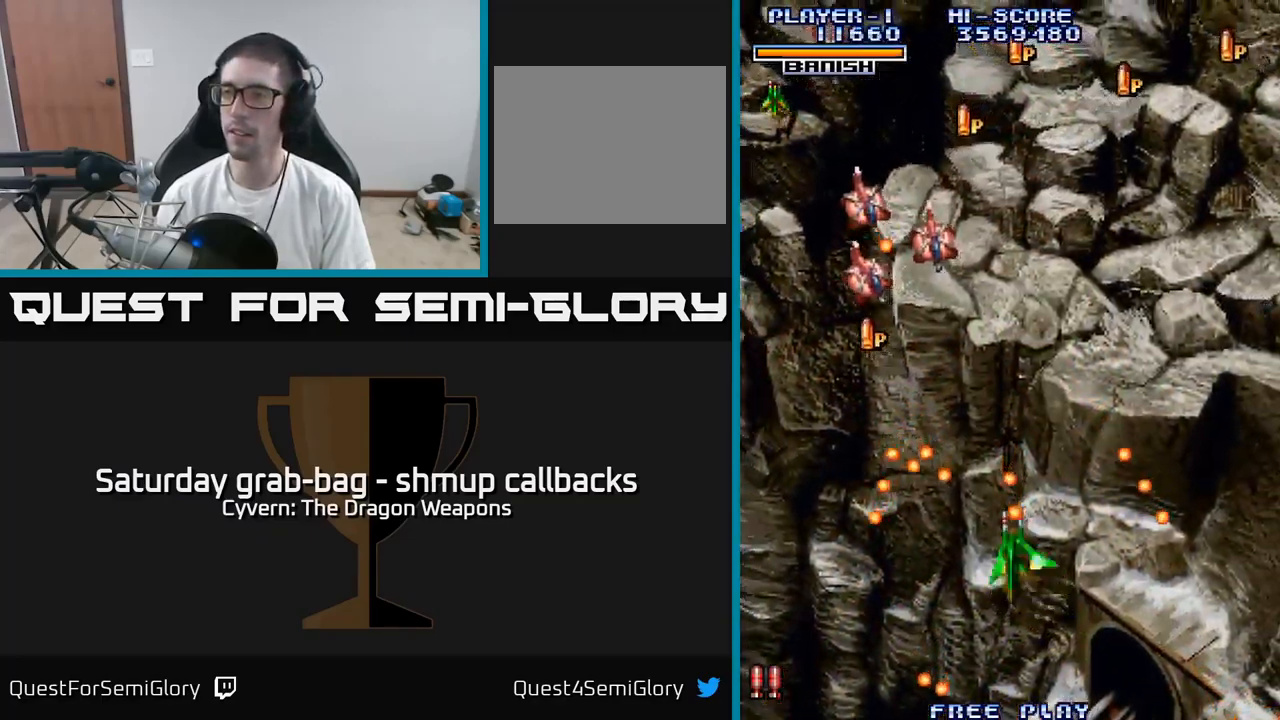
{"buttons": ["DPAD_UP", "DPAD_LEFT"], "left_stick": "center", "right_stick": "center", "events": [[17, "A", "up"], [100, "A", "down"], [183, "A", "up"], [267, "A", "down"], [350, "A", "up"], [350, "DPAD_UP", "down"], [433, "A", "down"], [500, "A", "up"]]}
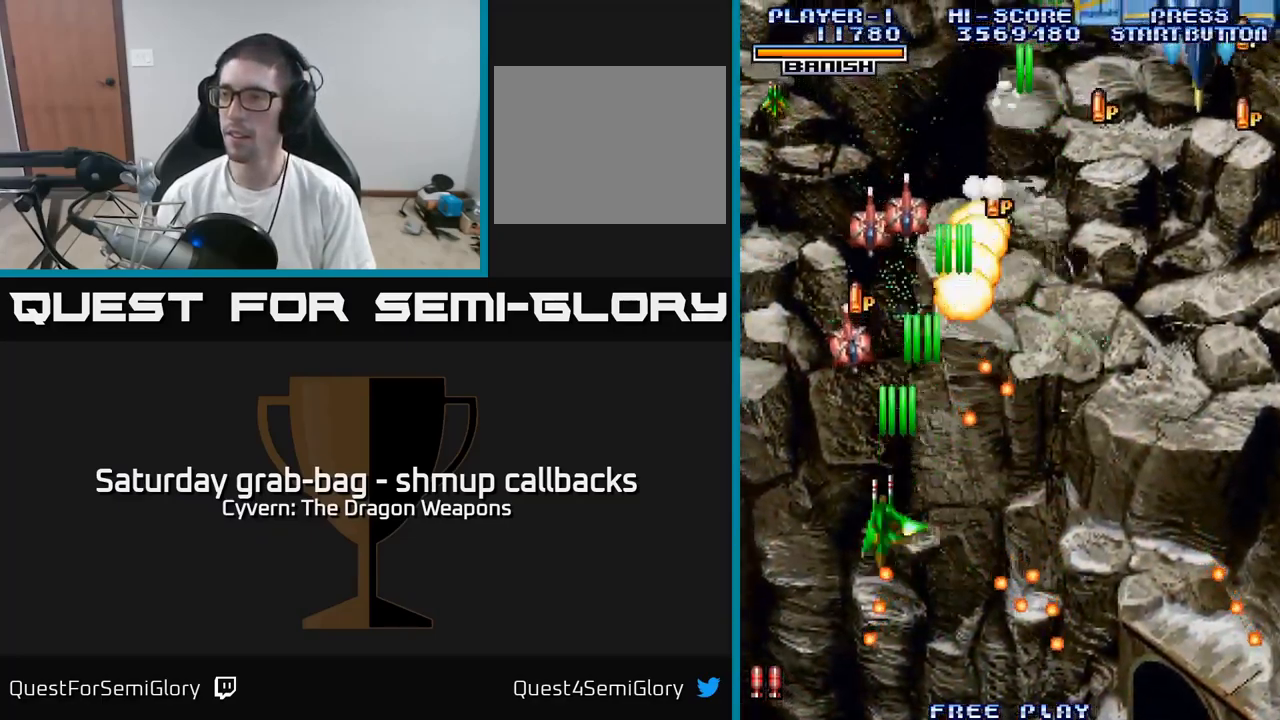
{"buttons": ["A", "DPAD_UP", "DPAD_RIGHT"], "left_stick": "center", "right_stick": "center", "events": [[83, "A", "down"], [183, "A", "up"], [267, "A", "down"], [350, "A", "up"], [383, "DPAD_LEFT", "up"], [433, "A", "down"], [450, "DPAD_RIGHT", "down"]]}
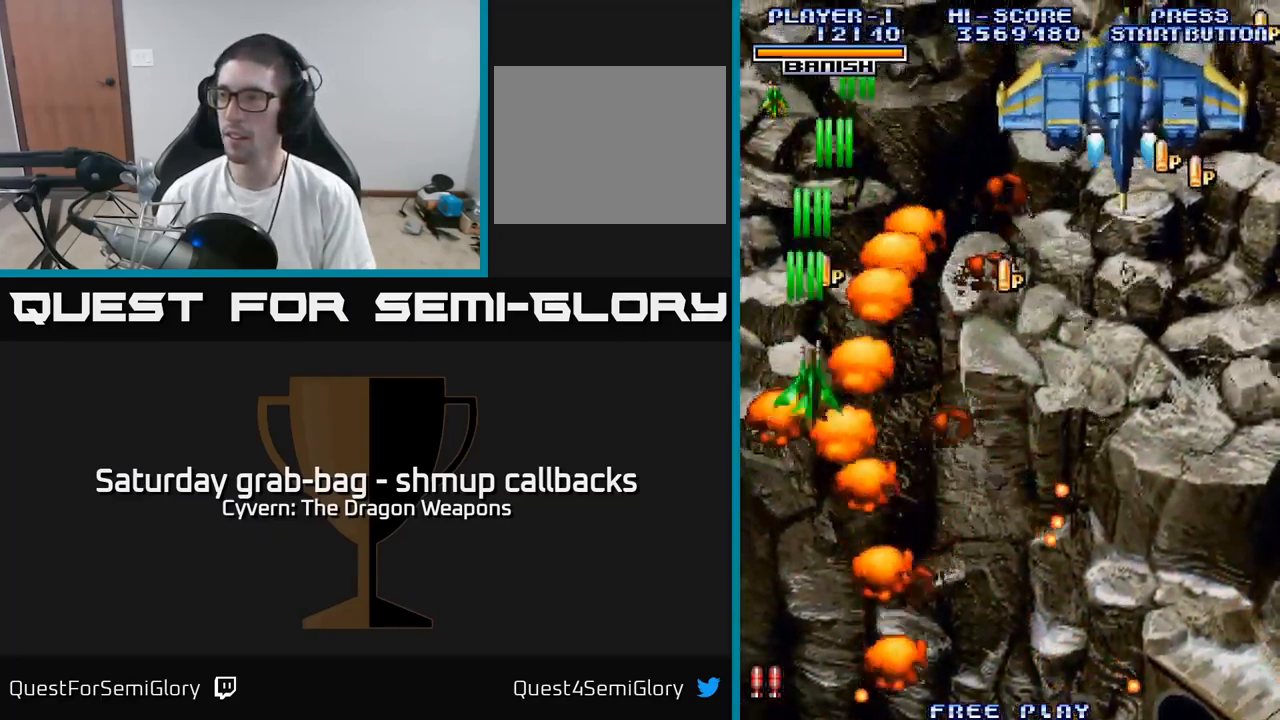
{"buttons": ["DPAD_DOWN", "DPAD_RIGHT"], "left_stick": "center", "right_stick": "center", "events": [[17, "A", "up"], [67, "DPAD_RIGHT", "up"], [117, "A", "down"], [183, "A", "up"], [317, "DPAD_UP", "up"], [333, "DPAD_RIGHT", "down"], [367, "DPAD_DOWN", "down"], [417, "A", "down"], [433, "A", "up"]]}
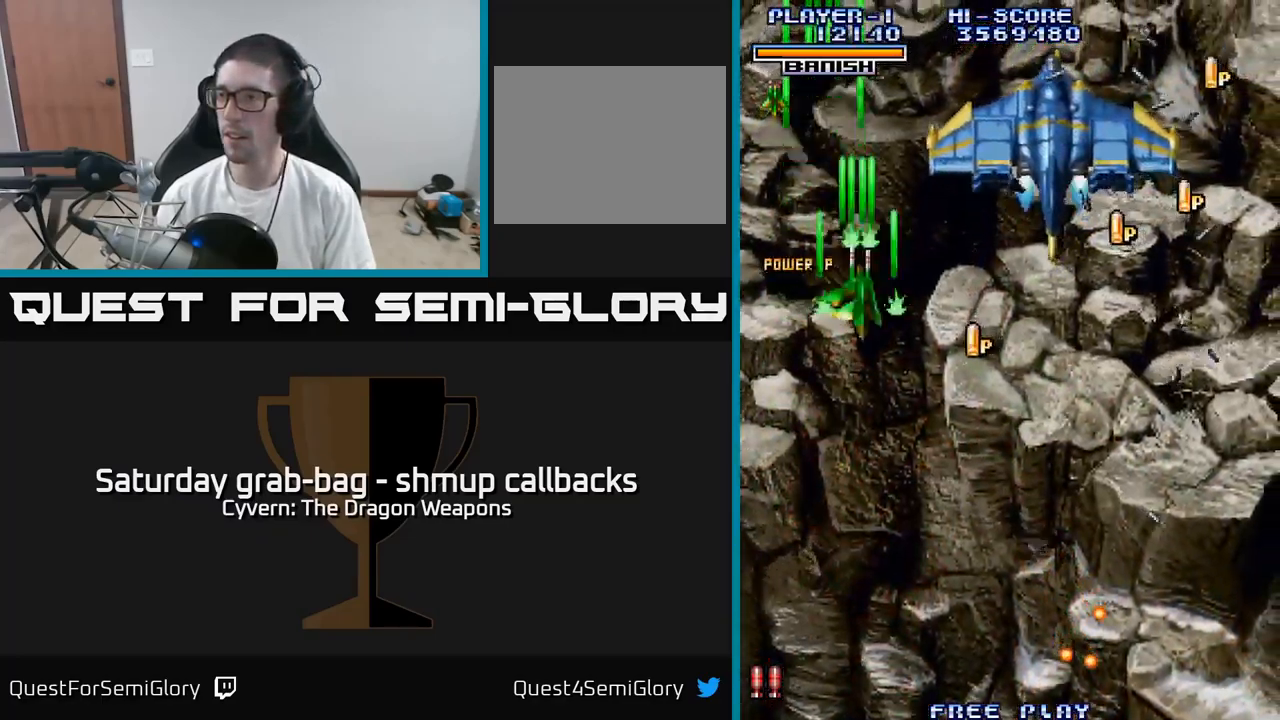
{"buttons": ["A", "DPAD_UP", "DPAD_RIGHT"], "left_stick": "center", "right_stick": "center", "events": [[100, "A", "down"], [183, "A", "up"], [200, "DPAD_DOWN", "up"], [283, "A", "down"], [333, "A", "up"], [450, "A", "down"], [483, "DPAD_UP", "down"]]}
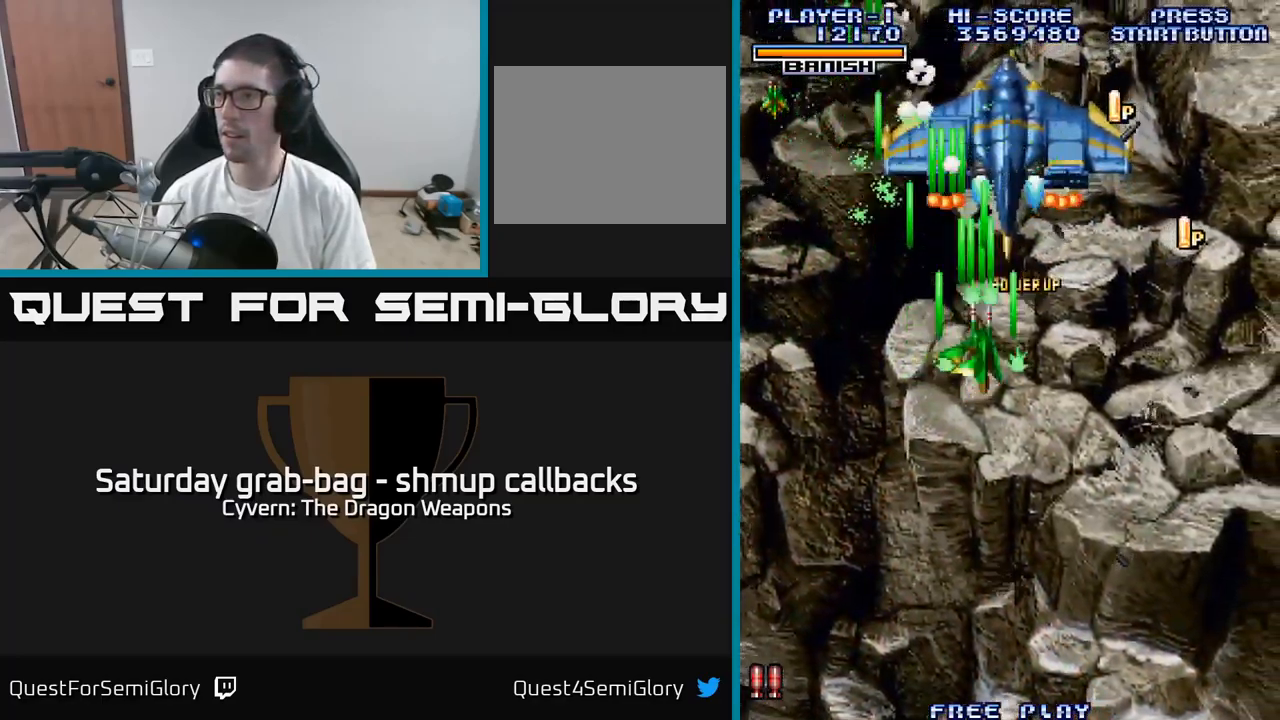
{"buttons": ["A", "DPAD_DOWN"], "left_stick": "center", "right_stick": "center", "events": [[17, "A", "up"], [17, "DPAD_RIGHT", "up"], [67, "DPAD_RIGHT", "down"], [100, "A", "down"], [133, "DPAD_UP", "up"], [167, "DPAD_DOWN", "down"], [200, "DPAD_RIGHT", "up"]]}
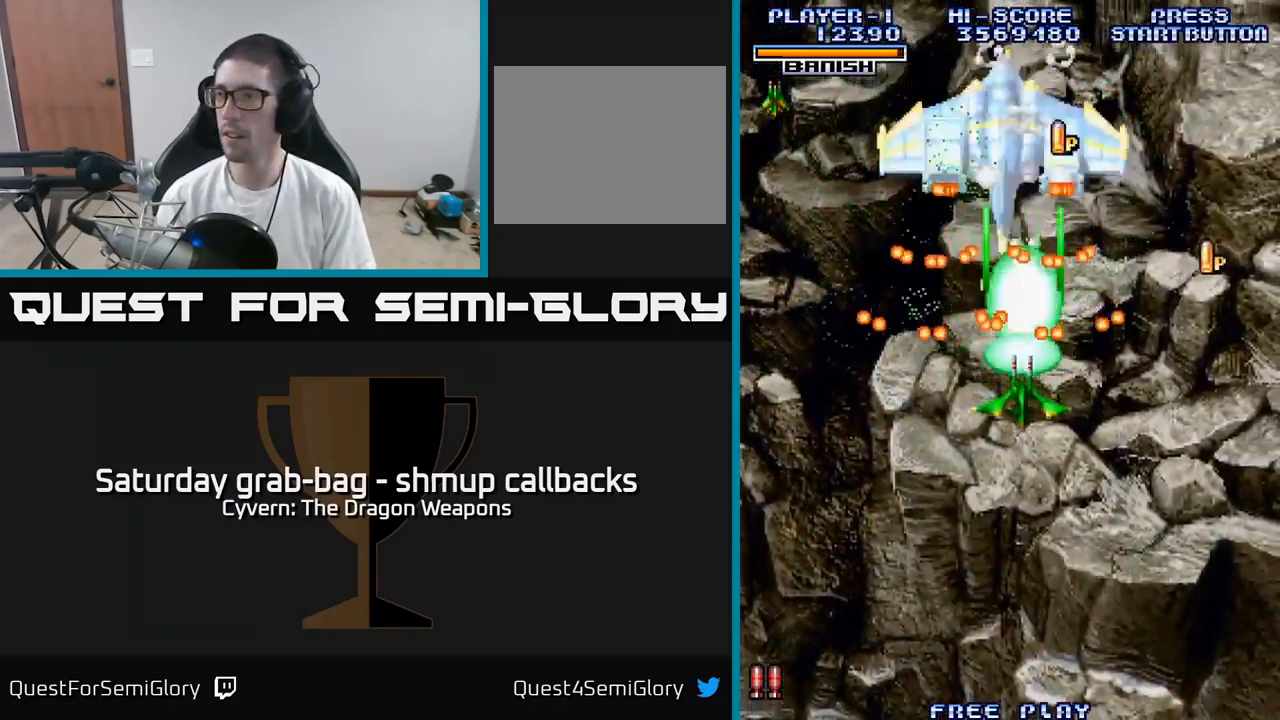
{"buttons": ["A", "DPAD_DOWN", "DPAD_LEFT"], "left_stick": "center", "right_stick": "center", "events": [[483, "DPAD_LEFT", "down"]]}
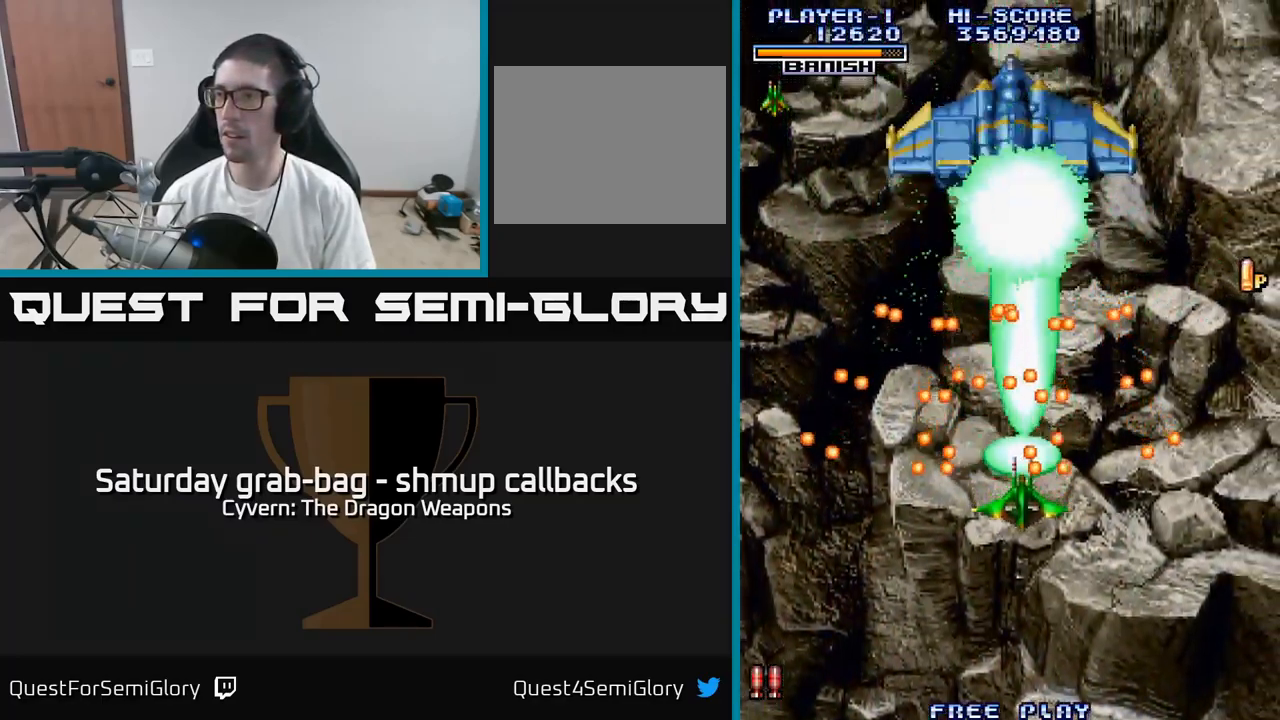
{"buttons": ["A"], "left_stick": "center", "right_stick": "center", "events": [[100, "DPAD_LEFT", "up"], [266, "DPAD_DOWN", "up"]]}
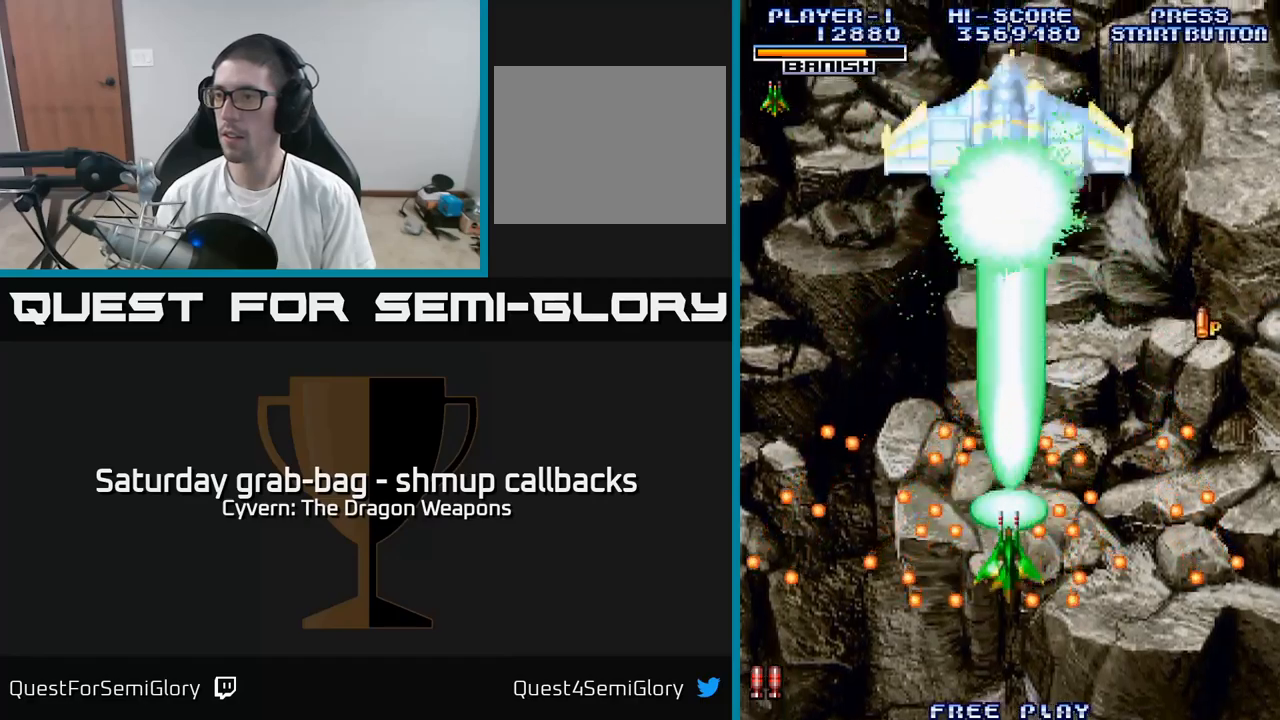
{"buttons": ["DPAD_UP"], "left_stick": "center", "right_stick": "center", "events": [[100, "DPAD_UP", "down"], [500, "A", "up"]]}
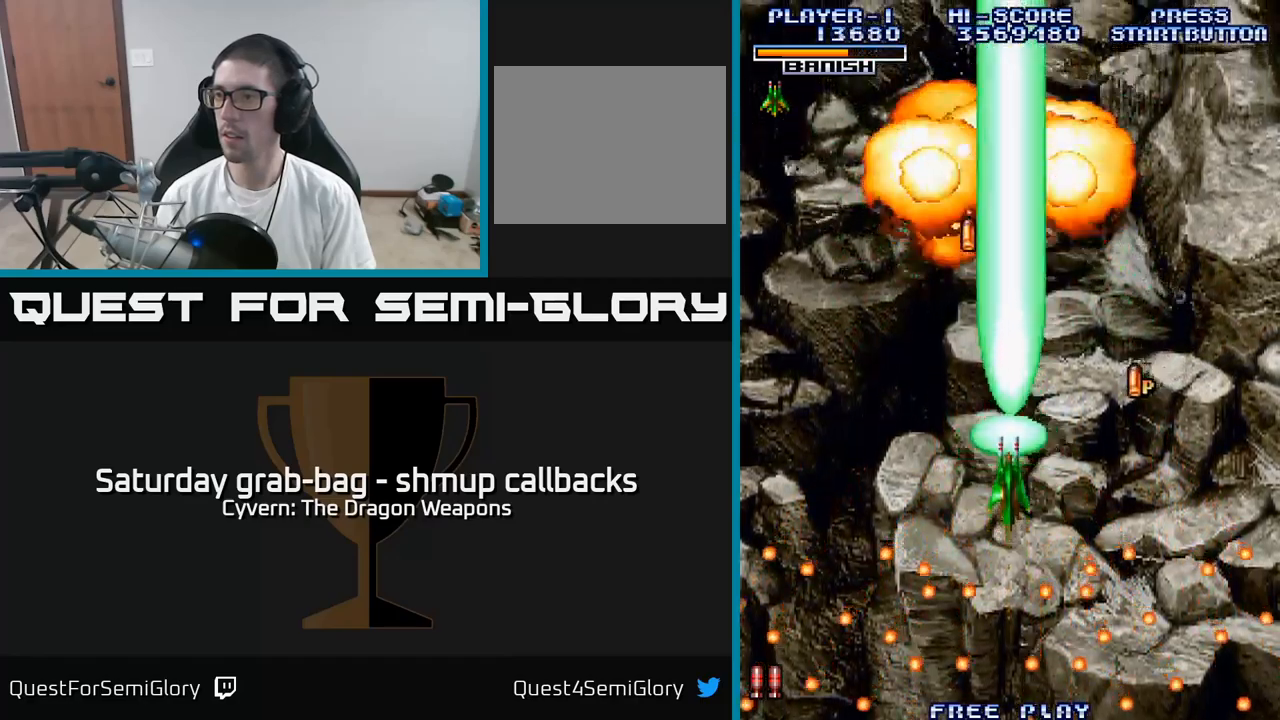
{"buttons": ["DPAD_UP", "DPAD_LEFT"], "left_stick": "center", "right_stick": "center", "events": [[84, "DPAD_RIGHT", "down"], [100, "DPAD_UP", "up"], [334, "DPAD_RIGHT", "up"], [334, "DPAD_UP", "down"], [384, "DPAD_LEFT", "down"]]}
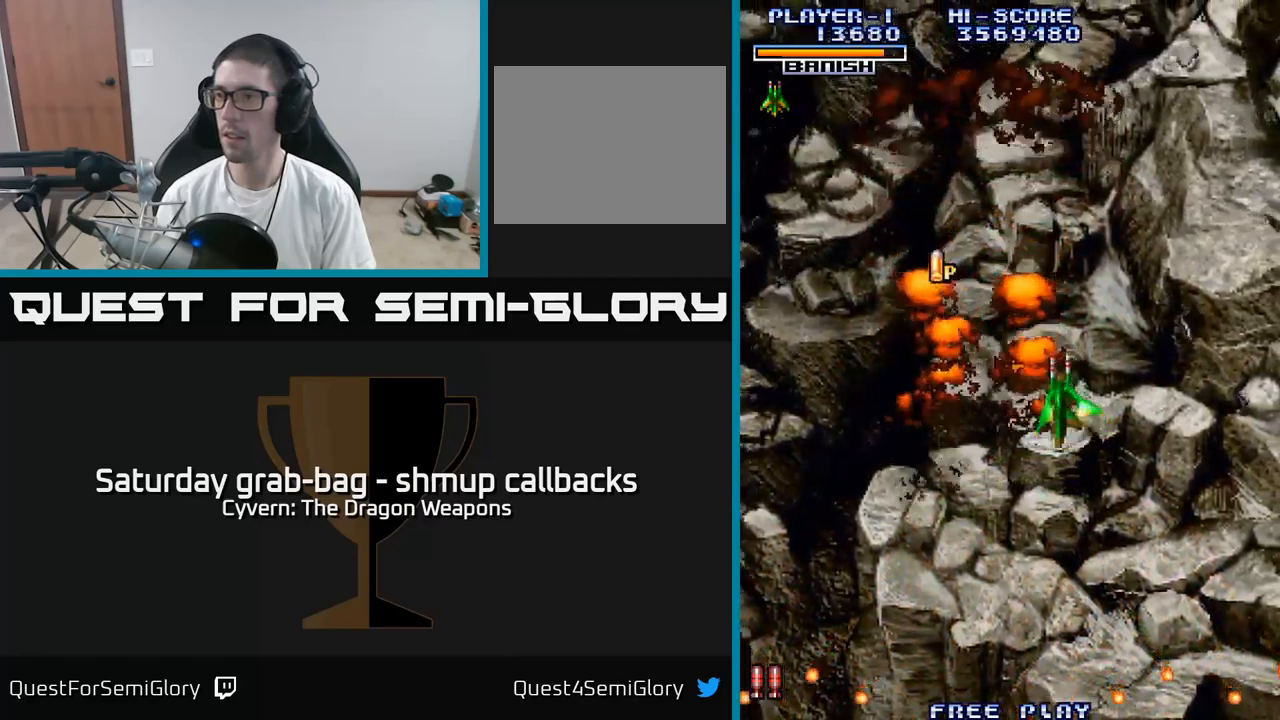
{"buttons": ["DPAD_DOWN"], "left_stick": "center", "right_stick": "center", "events": [[384, "DPAD_UP", "up"], [434, "DPAD_DOWN", "down"], [450, "DPAD_LEFT", "up"]]}
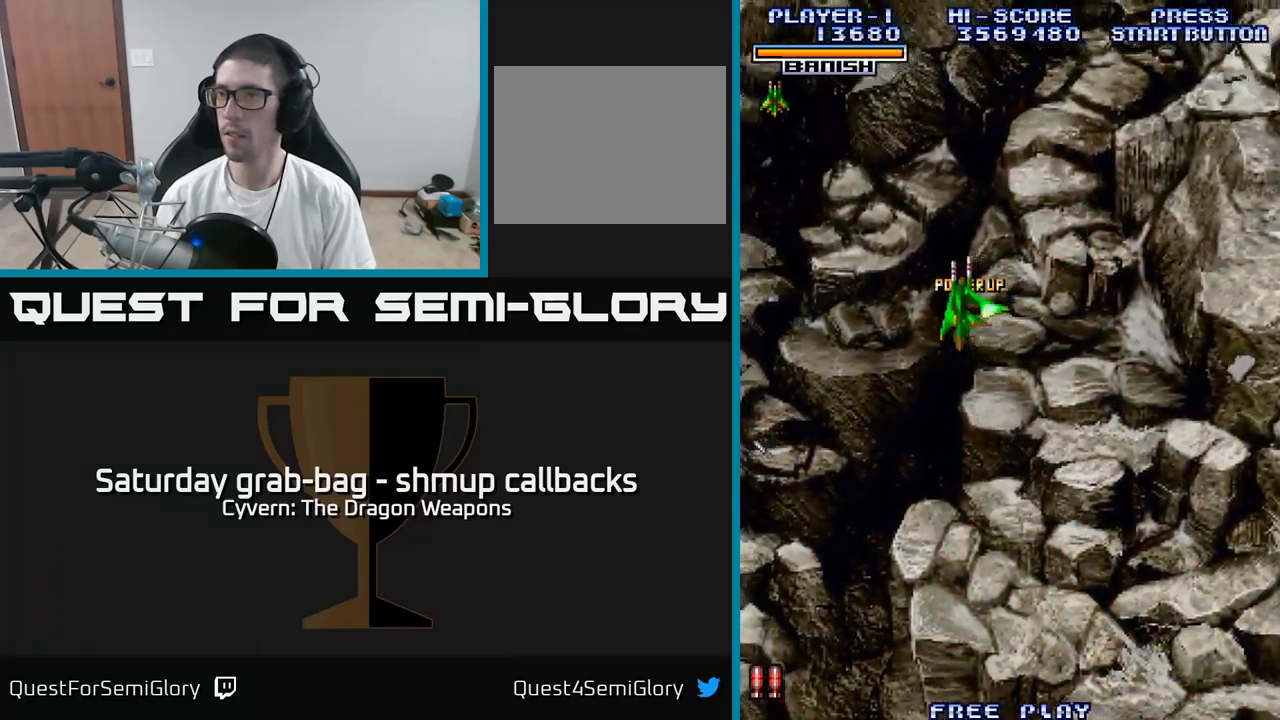
{"buttons": ["DPAD_DOWN"], "left_stick": "center", "right_stick": "center", "events": [[134, "DPAD_RIGHT", "down"], [250, "DPAD_RIGHT", "up"]]}
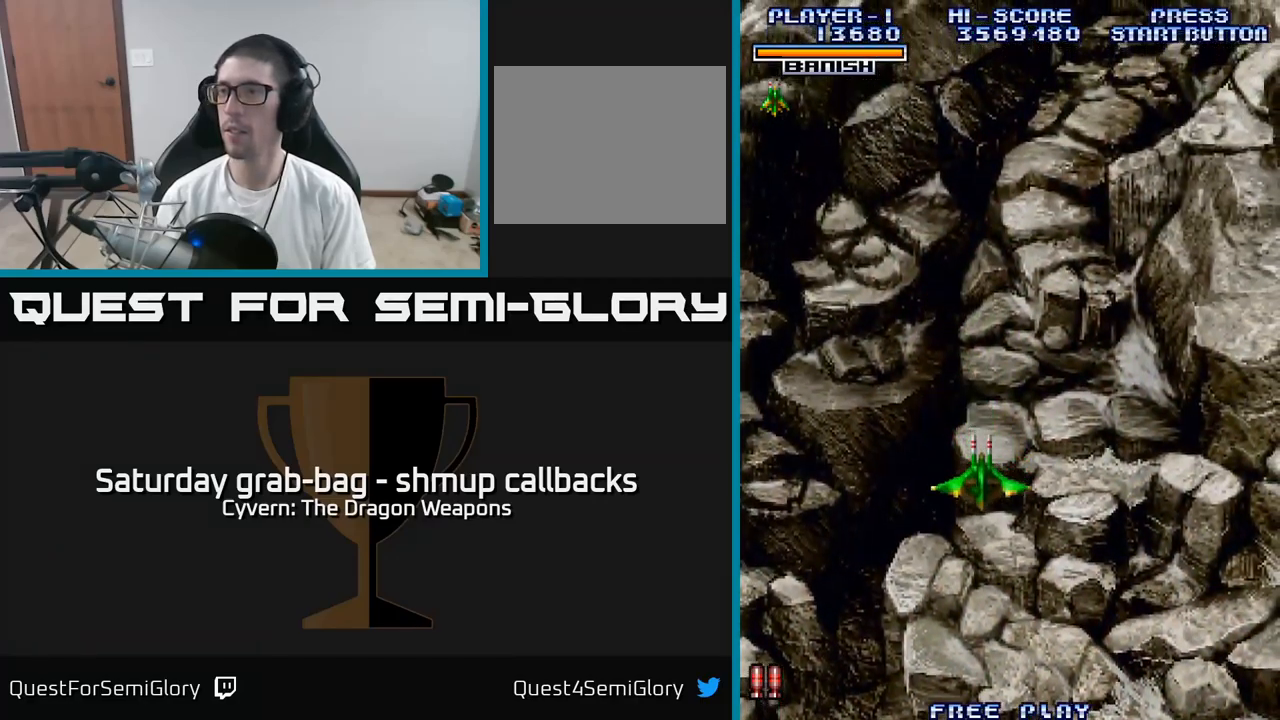
{"buttons": ["DPAD_DOWN", "DPAD_RIGHT"], "left_stick": "center", "right_stick": "center", "events": [[67, "DPAD_RIGHT", "down"]]}
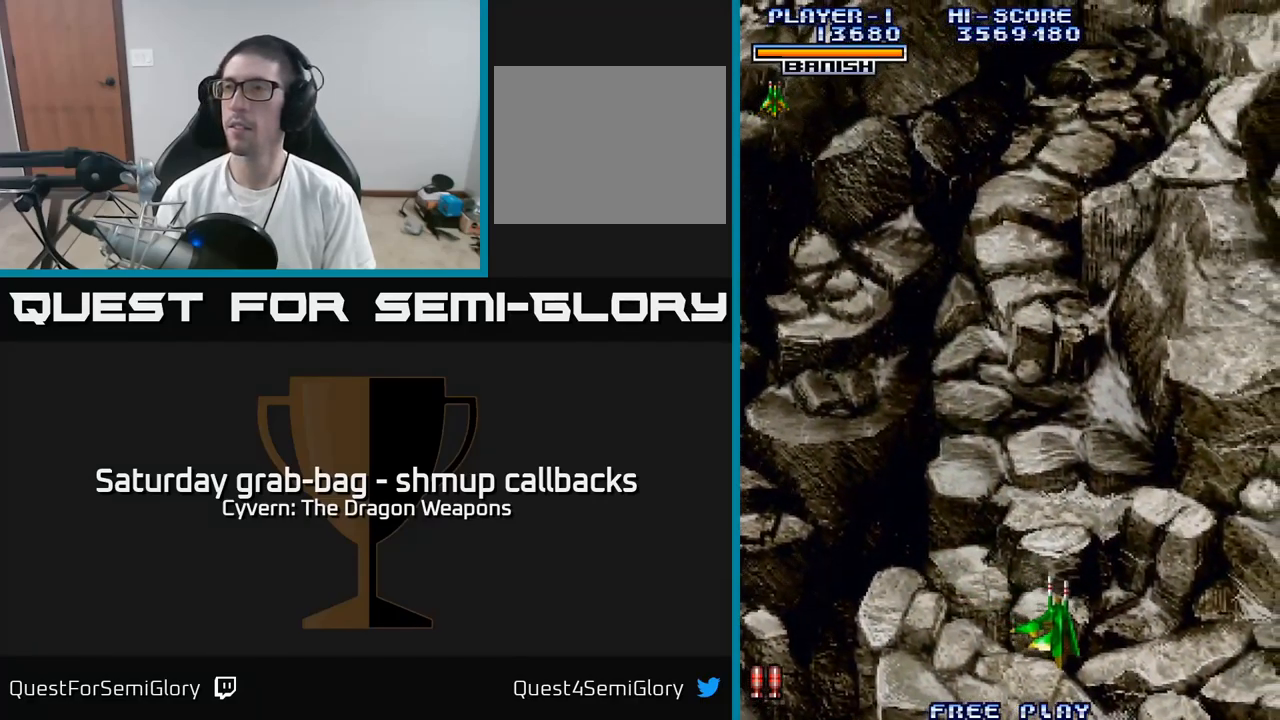
{"buttons": ["DPAD_LEFT"], "left_stick": "center", "right_stick": "center", "events": [[84, "A", "down"], [167, "A", "up"], [167, "DPAD_DOWN", "up"], [267, "A", "down"], [334, "DPAD_RIGHT", "up"], [350, "A", "up"], [384, "DPAD_LEFT", "down"], [434, "A", "down"], [500, "A", "up"]]}
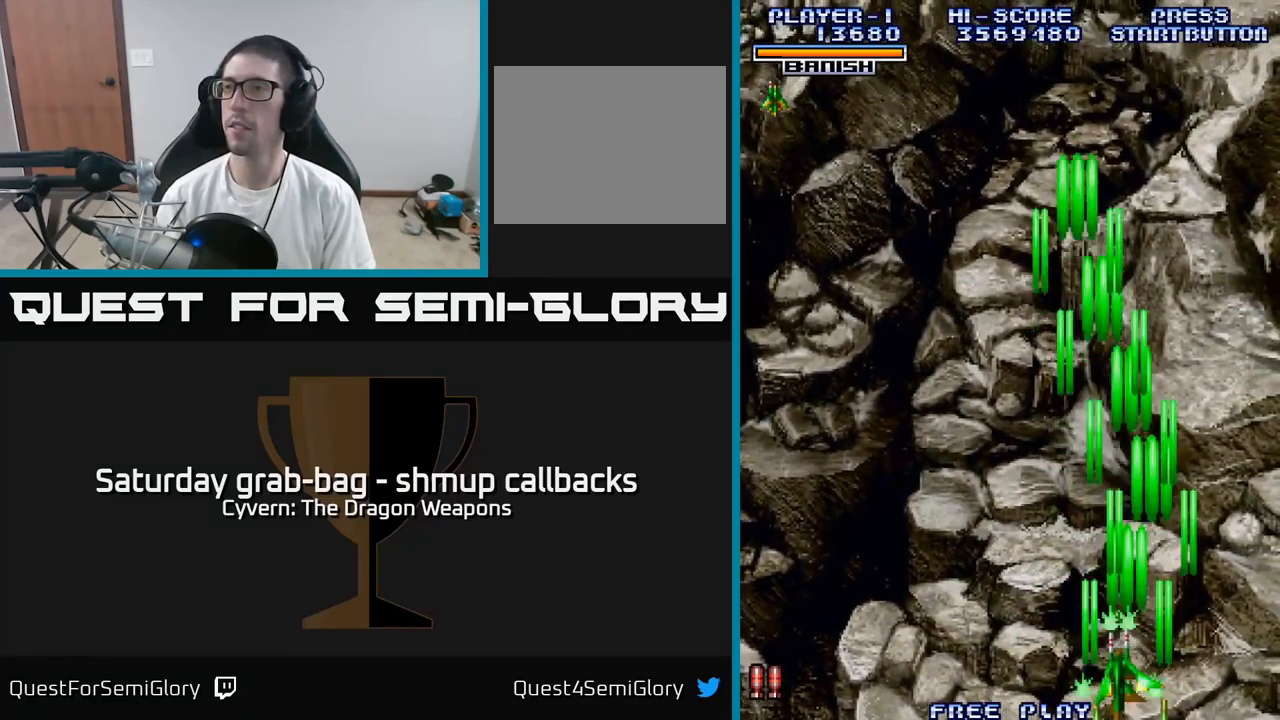
{"buttons": ["A", "DPAD_RIGHT"], "left_stick": "center", "right_stick": "center", "events": [[117, "A", "down"], [184, "A", "up"], [284, "A", "down"], [350, "A", "up"], [400, "DPAD_LEFT", "up"], [434, "DPAD_RIGHT", "down"], [467, "A", "down"]]}
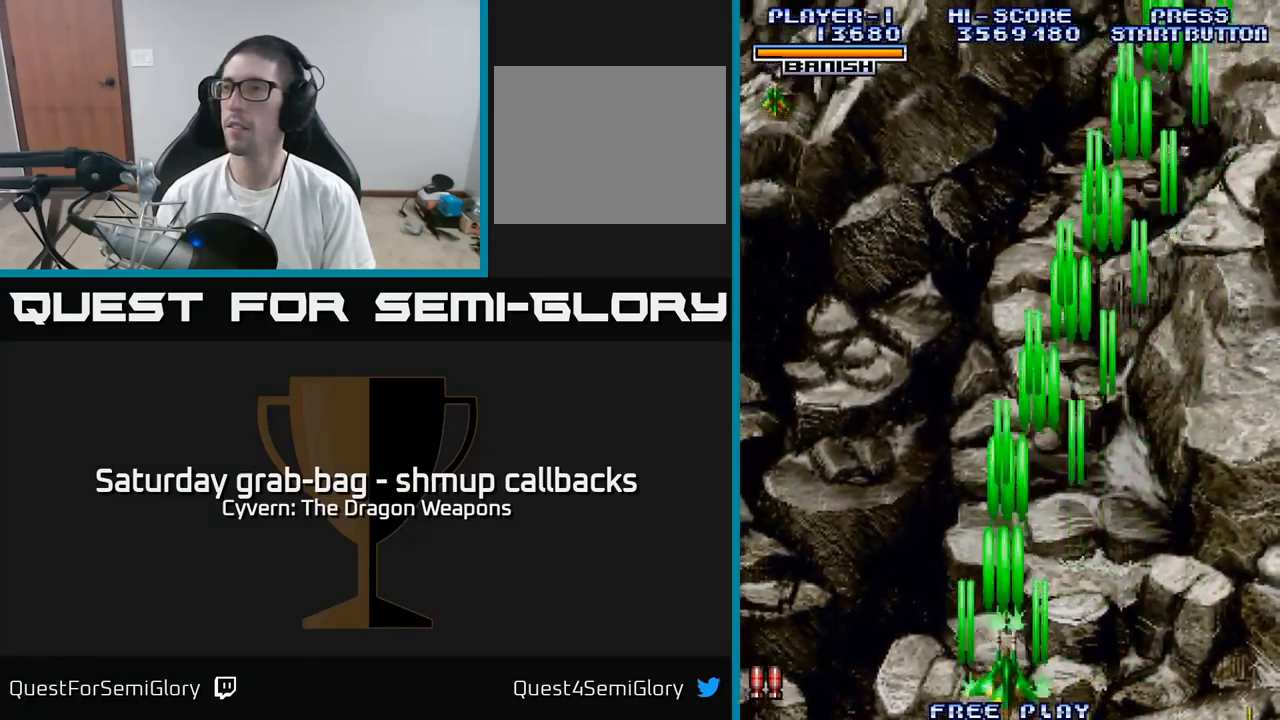
{"buttons": ["A", "DPAD_RIGHT"], "left_stick": "center", "right_stick": "center", "events": [[17, "A", "up"], [134, "A", "down"], [184, "A", "up"], [317, "A", "down"], [367, "A", "up"], [484, "A", "down"]]}
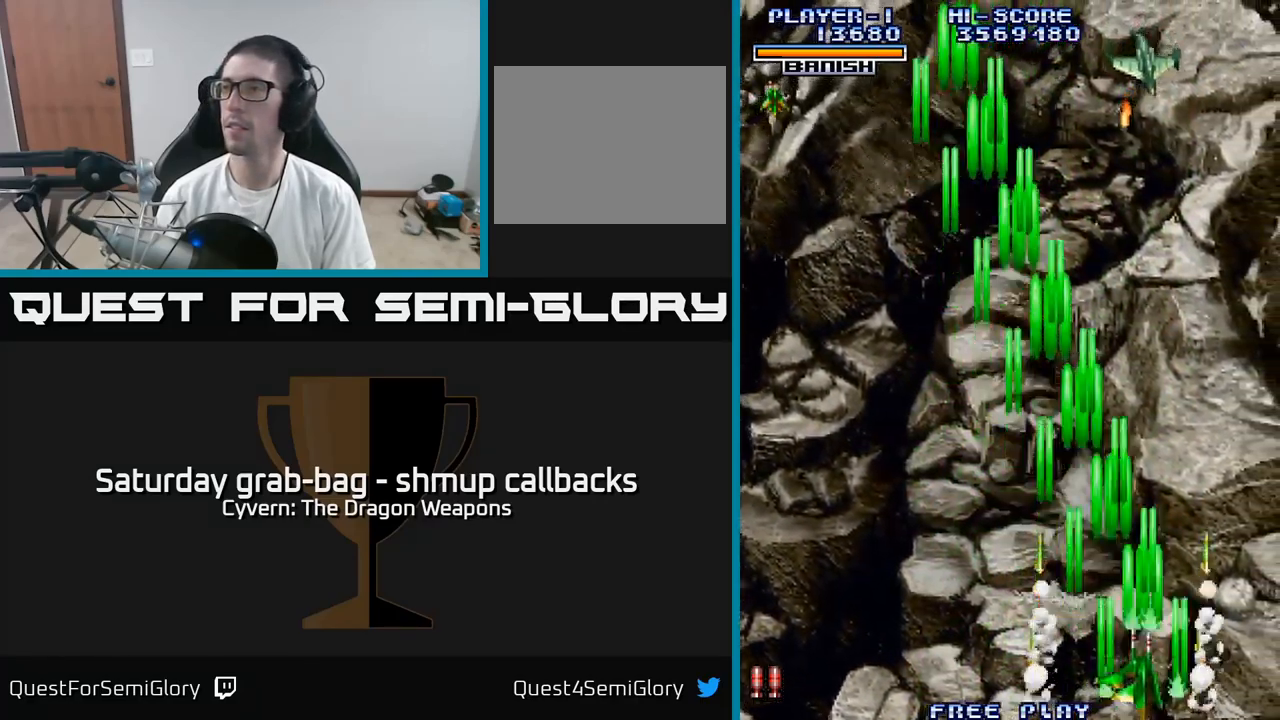
{"buttons": ["DPAD_LEFT"], "left_stick": "center", "right_stick": "center", "events": [[50, "DPAD_RIGHT", "up"], [67, "A", "up"], [117, "DPAD_LEFT", "down"], [167, "A", "down"], [217, "A", "up"], [334, "A", "down"], [400, "A", "up"]]}
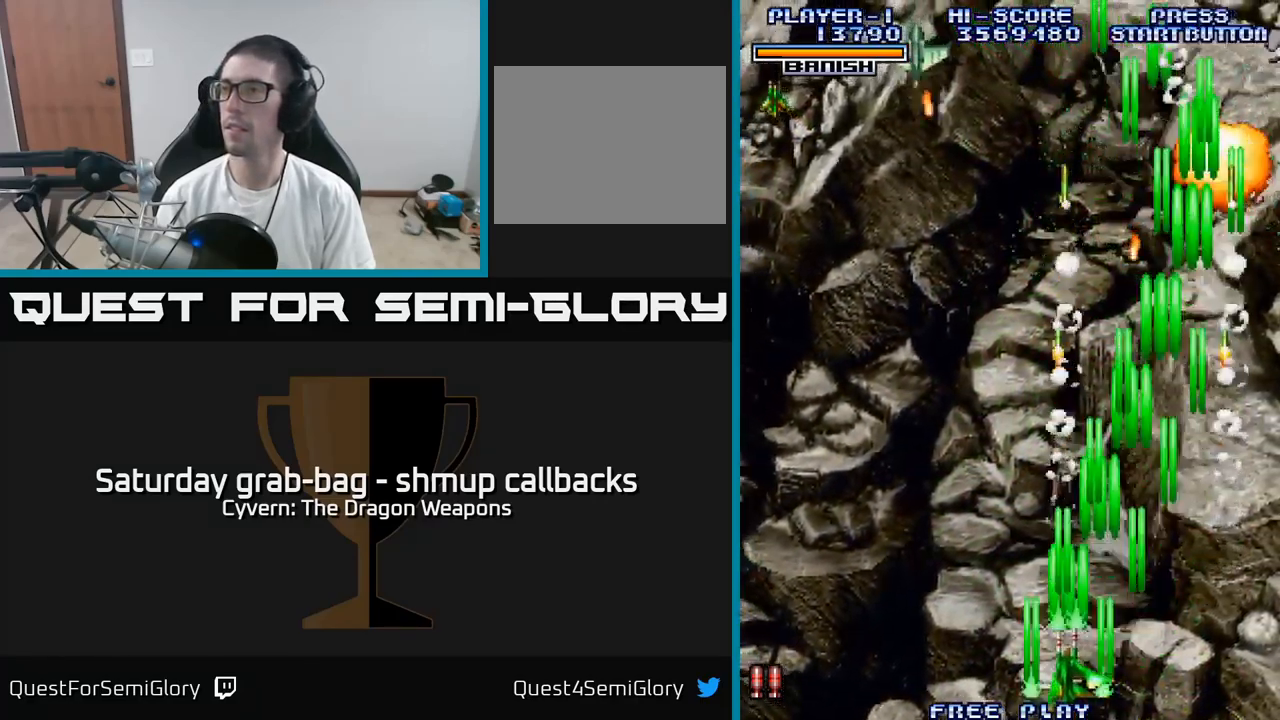
{"buttons": ["DPAD_LEFT"], "left_stick": "center", "right_stick": "center", "events": [[34, "A", "down"], [67, "A", "up"], [201, "A", "down"], [251, "A", "up"], [351, "A", "down"], [467, "A", "up"]]}
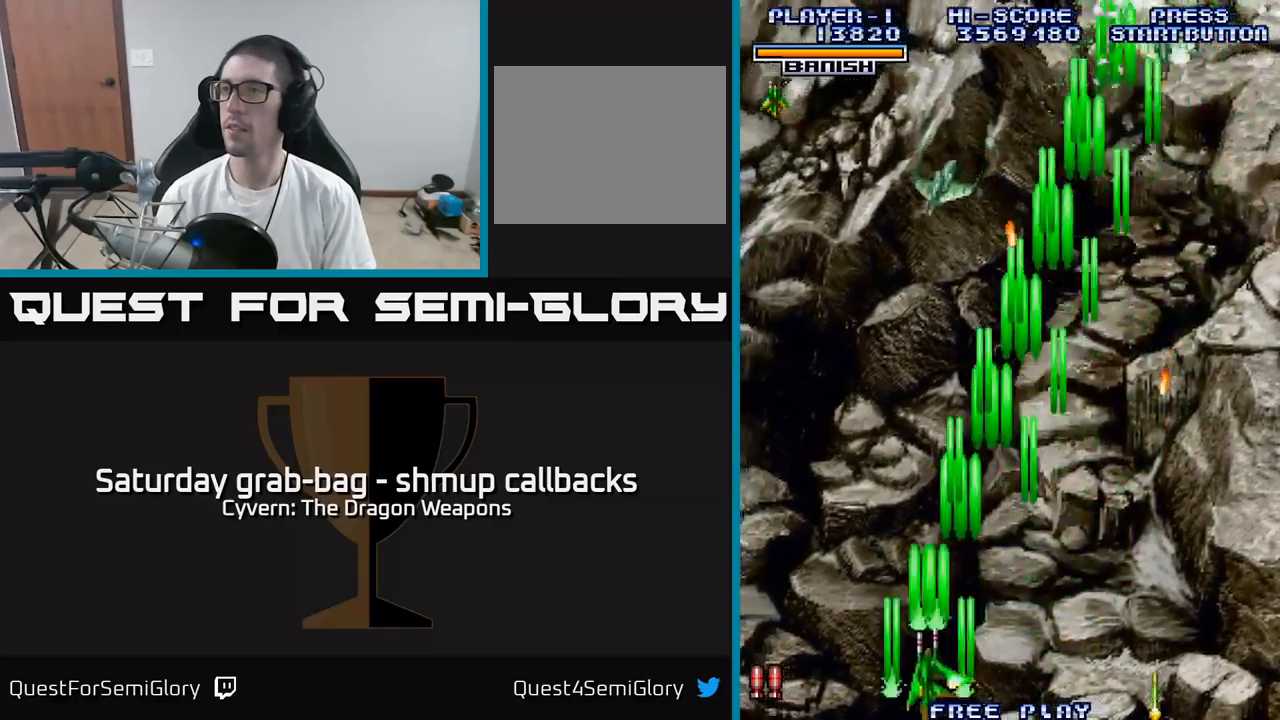
{"buttons": ["A", "DPAD_RIGHT"], "left_stick": "center", "right_stick": "center", "events": [[33, "A", "down"], [116, "A", "up"], [216, "A", "down"], [283, "A", "up"], [300, "DPAD_LEFT", "up"], [316, "DPAD_UP", "down"], [366, "DPAD_RIGHT", "down"], [450, "A", "down"], [466, "DPAD_UP", "up"]]}
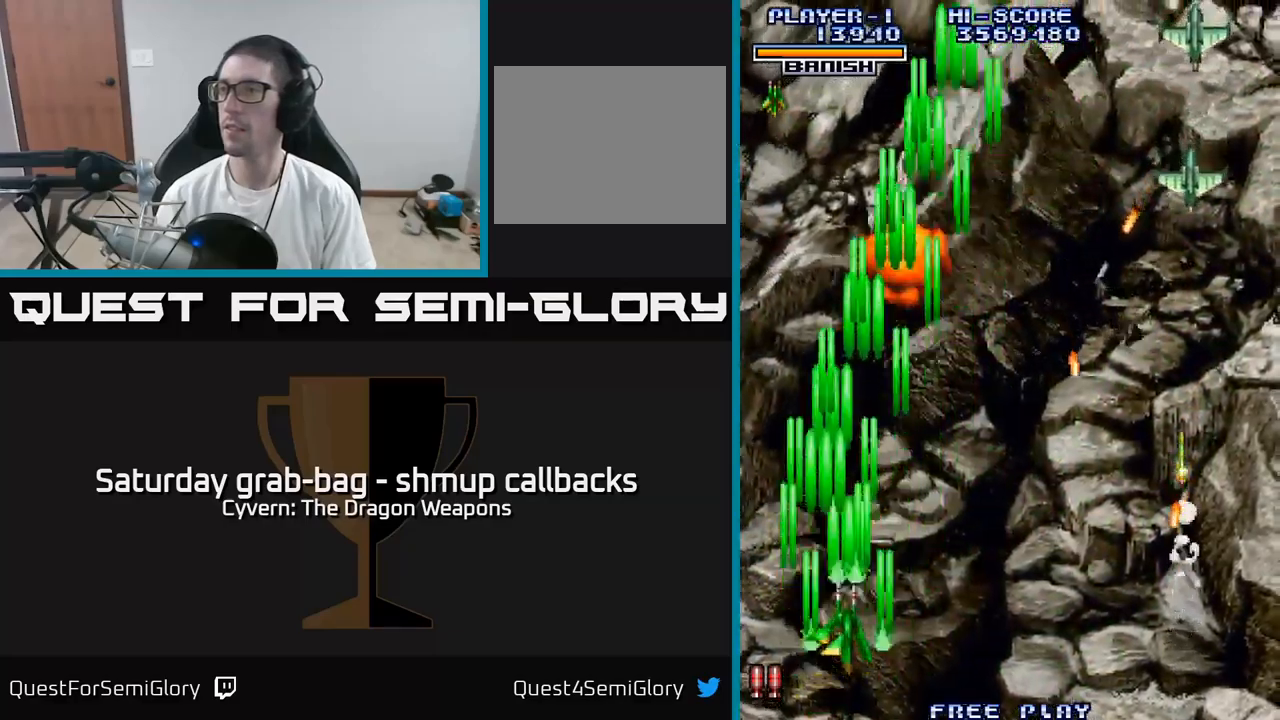
{"buttons": ["DPAD_UP", "DPAD_RIGHT"], "left_stick": "center", "right_stick": "center", "events": [[16, "A", "up"], [116, "A", "down"], [233, "A", "up"], [333, "A", "down"], [333, "DPAD_UP", "down"], [400, "DPAD_RIGHT", "up"], [433, "A", "up"], [433, "DPAD_RIGHT", "down"]]}
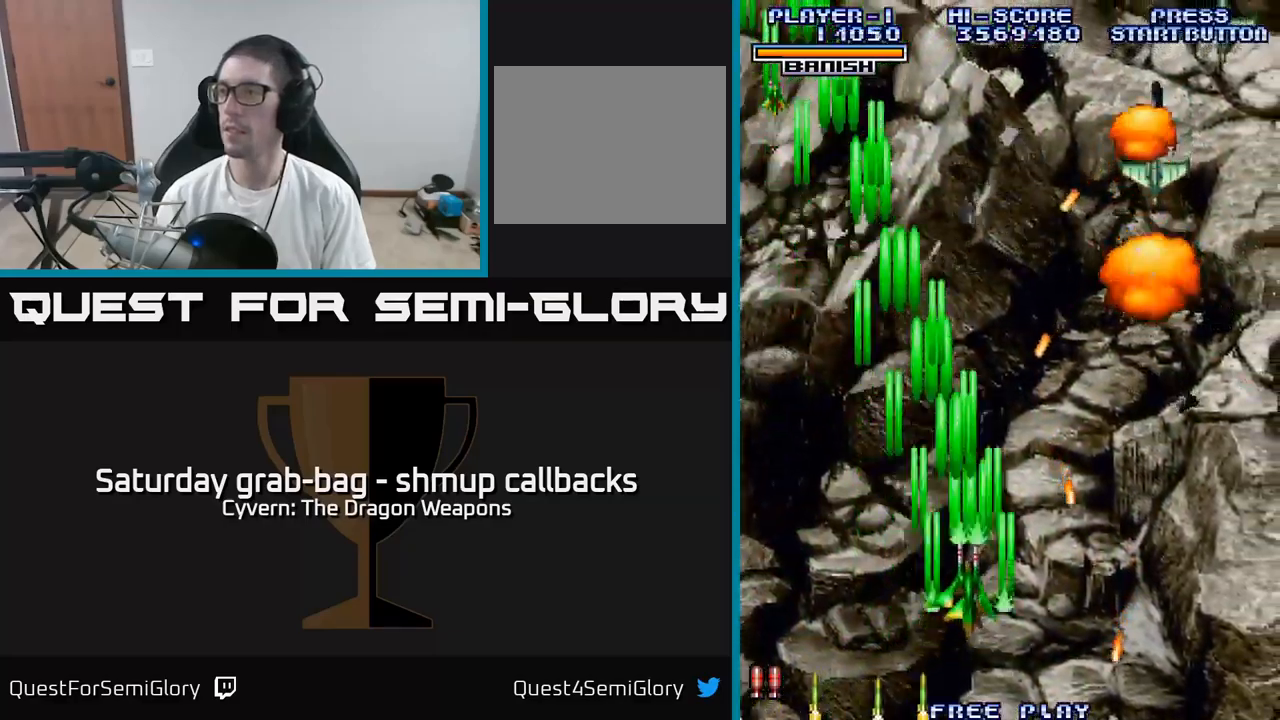
{"buttons": ["DPAD_RIGHT"], "left_stick": "center", "right_stick": "center", "events": [[33, "A", "down"], [116, "A", "up"], [200, "DPAD_UP", "up"], [233, "A", "down"], [316, "A", "up"], [416, "A", "down"], [500, "A", "up"]]}
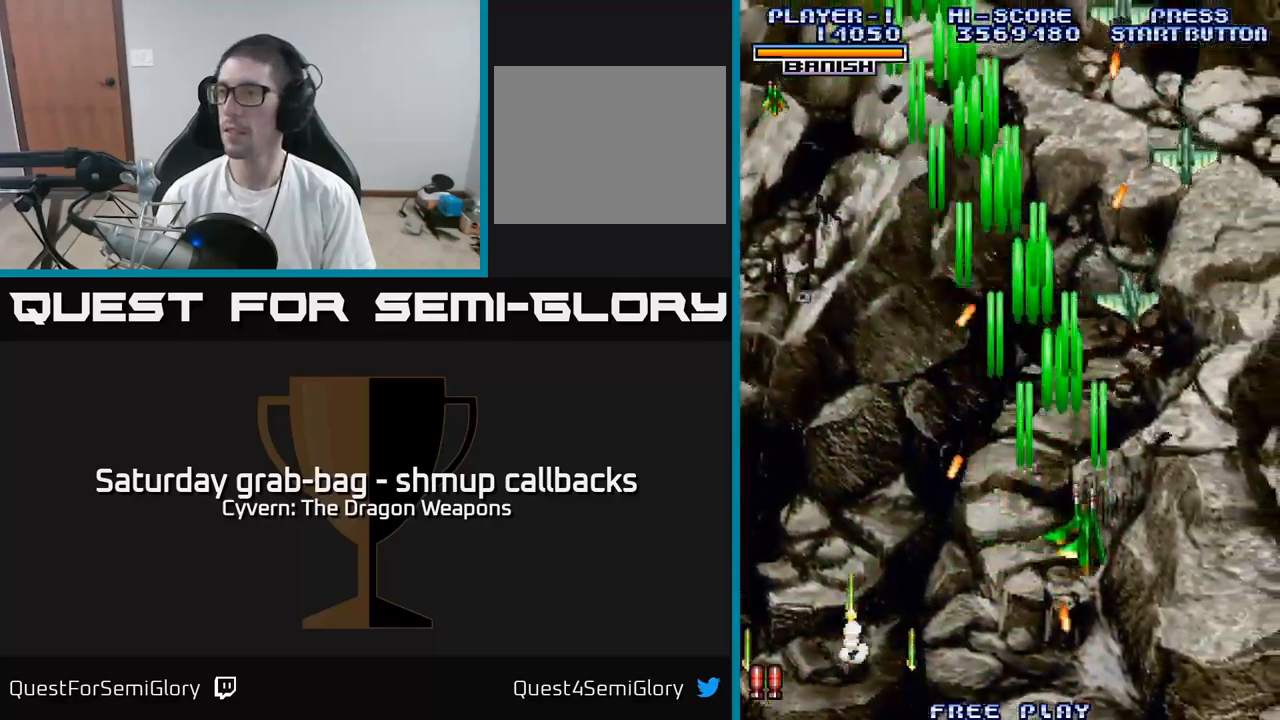
{"buttons": ["A", "DPAD_LEFT"], "left_stick": "center", "right_stick": "center", "events": [[100, "A", "down"], [166, "A", "up"], [266, "A", "down"], [316, "DPAD_RIGHT", "up"], [333, "A", "up"], [350, "DPAD_LEFT", "down"], [450, "A", "down"]]}
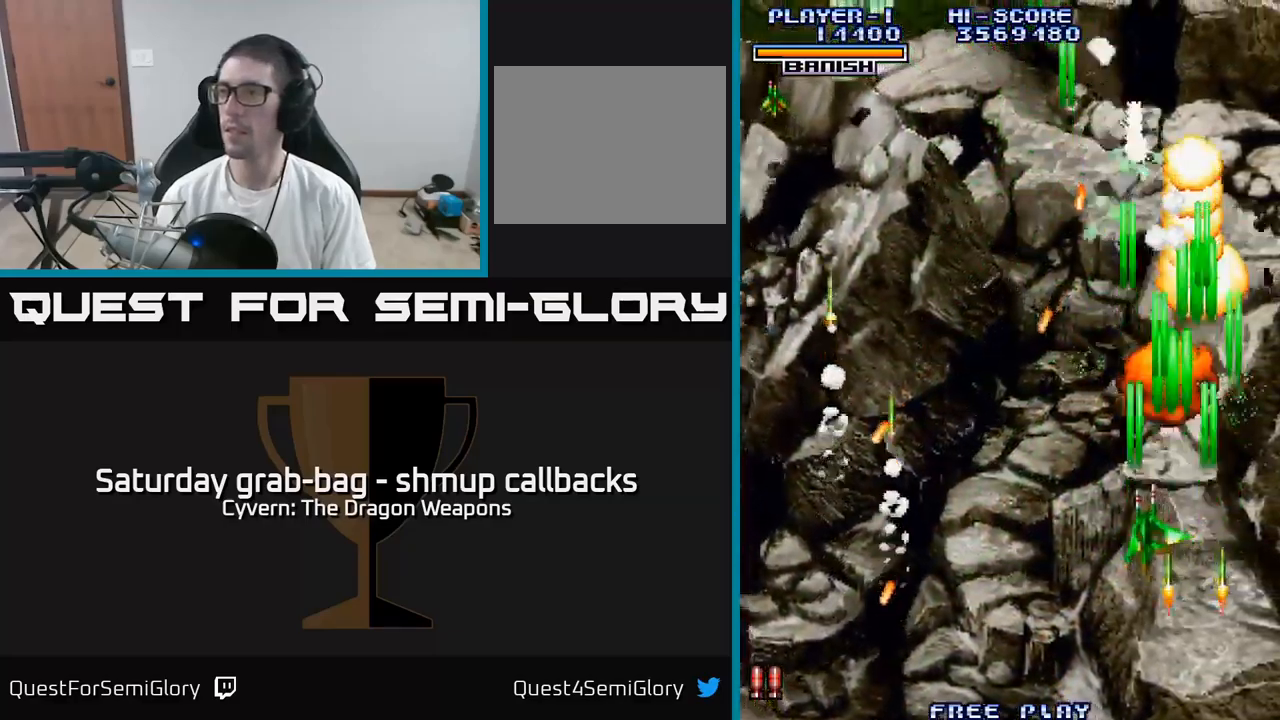
{"buttons": ["DPAD_LEFT"], "left_stick": "center", "right_stick": "center", "events": [[33, "A", "up"], [166, "A", "down"], [216, "A", "up"], [350, "A", "down"], [400, "A", "up"]]}
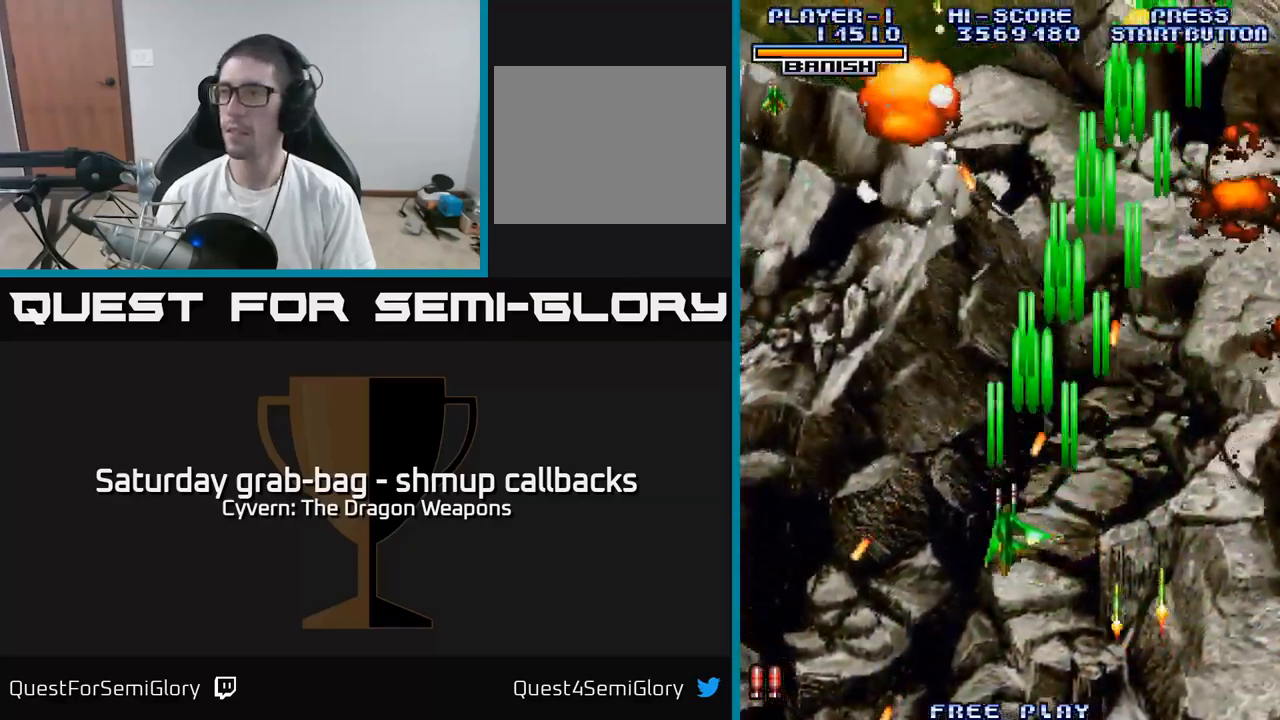
{"buttons": ["DPAD_LEFT"], "left_stick": "center", "right_stick": "center", "events": [[16, "A", "down"], [83, "A", "up"], [200, "A", "down"], [266, "A", "up"], [383, "A", "down"], [450, "A", "up"]]}
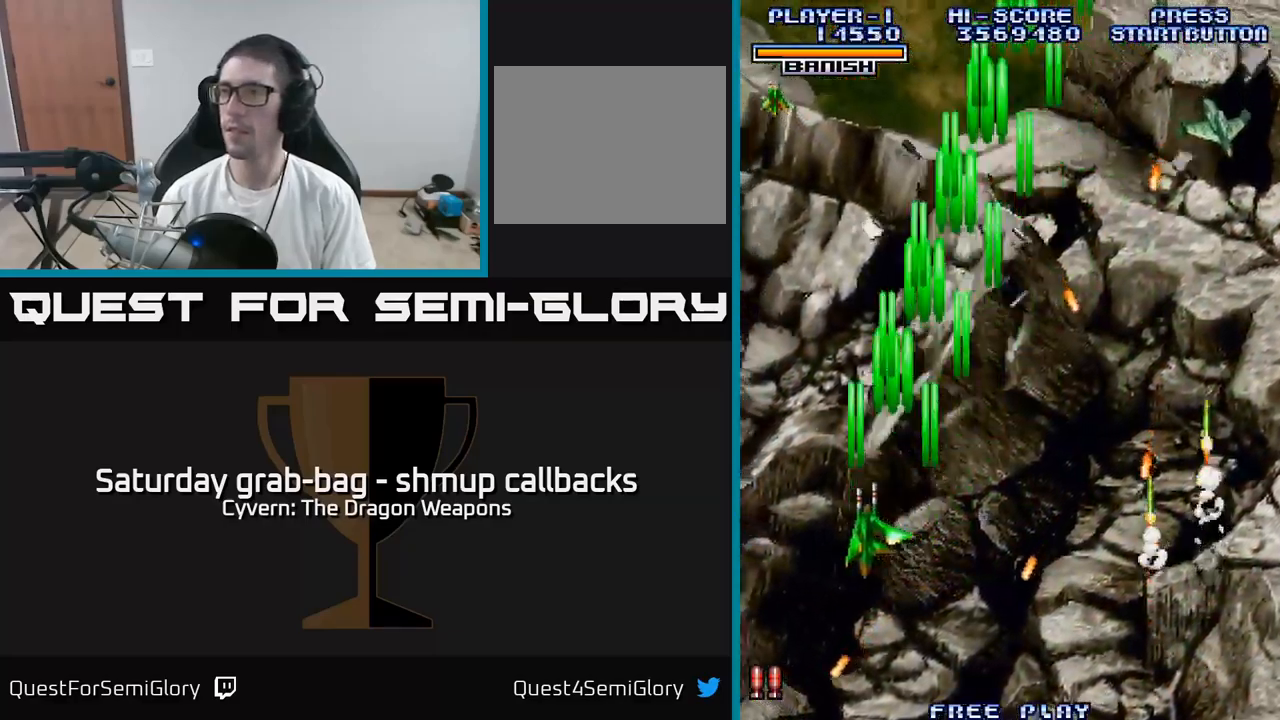
{"buttons": ["DPAD_RIGHT"], "left_stick": "center", "right_stick": "center", "events": [[16, "DPAD_LEFT", "up"], [50, "DPAD_RIGHT", "down"], [83, "A", "down"], [183, "A", "up"], [316, "A", "down"], [400, "A", "up"]]}